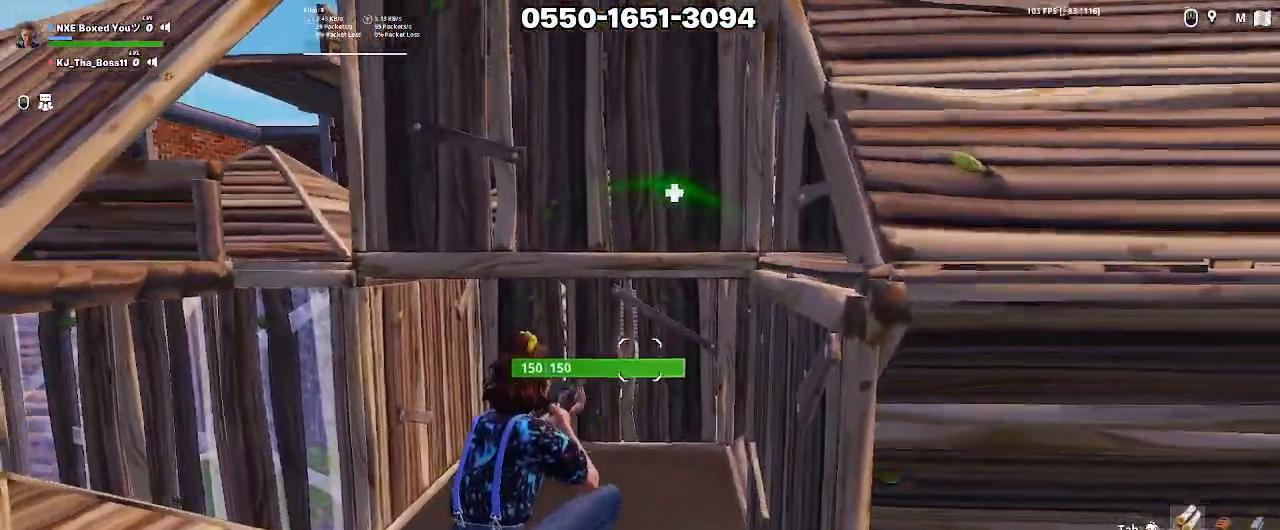
Gameplay with keyboard and mouse; each line is a JSON object with the keys and mouse buttons held at the frame after it. "events" lists presses ("down") and releases ("up") of "1", "2", "3", "4", "5", "a", "alt", "c", "caps_lock", "ctrl", "d", "e", "f", "g", "q", "r", "s", "shift", "space", "t", "tab", "v", "w", "x", "z", "mouse_left", "mouse_wheel" and "mouse_right" between this image and that frame as [ms after this image, input, new state], when the widget could be followed in between. "mouse_left", "mouse_wheel", "mouse_right" = the "left", "wheel", "right" buttons of the "mouse" list. No other keys are recorded. "wheel" means that the mouse wheel is clicked or scrolled. Not read: mouse_move.
{"keys": ["d", "w"], "mouse": [], "events": [[100, "a", "up"], [250, "a", "down"], [250, "w", "down"], [283, "d", "up"], [333, "a", "up"], [333, "d", "down"]]}
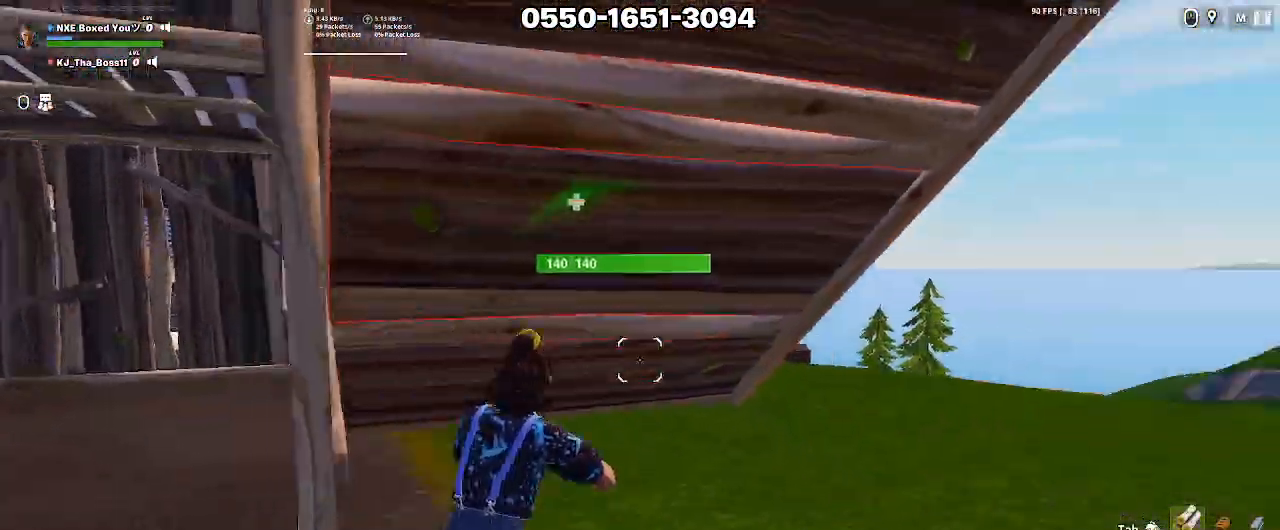
{"keys": ["w"], "mouse": []}
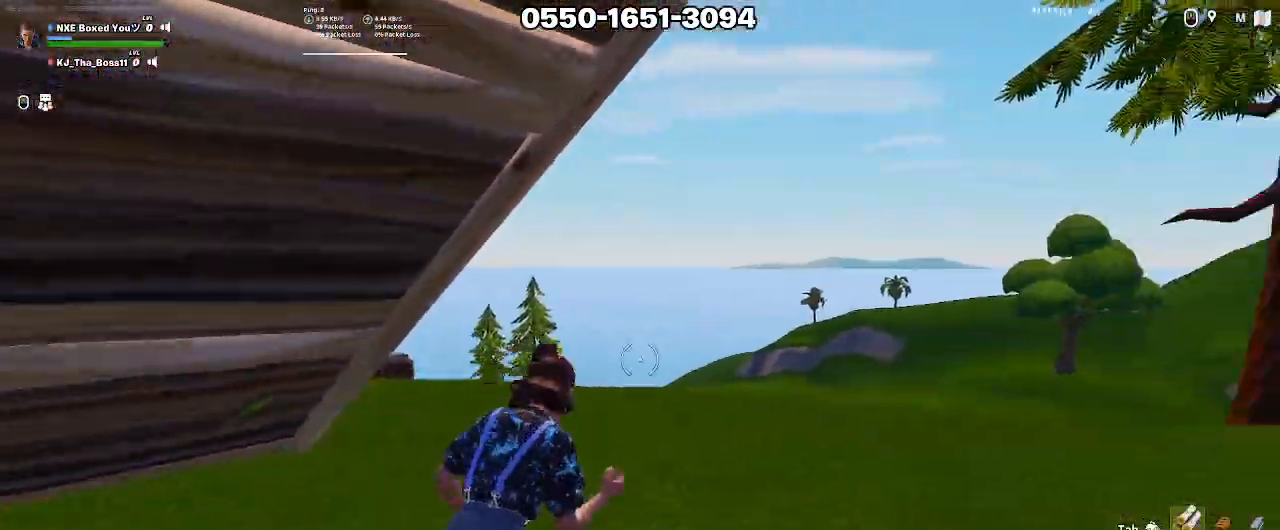
{"keys": ["d", "w"], "mouse": [], "events": [[133, "d", "down"]]}
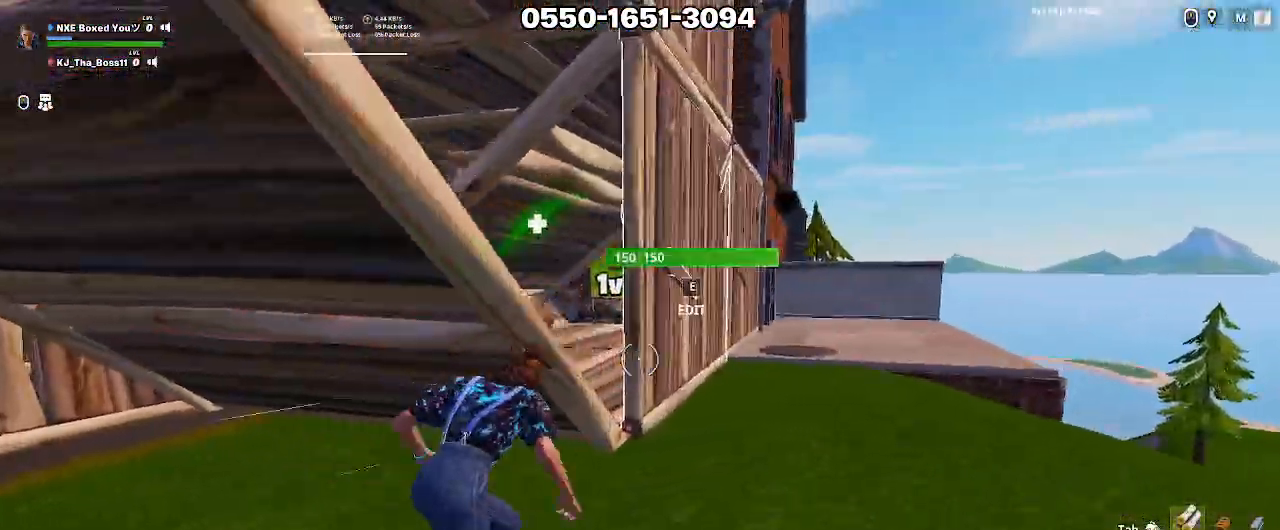
{"keys": ["a", "space", "w"], "mouse": [], "events": [[250, "a", "down"], [300, "d", "up"], [333, "mouse_left", "down"], [433, "mouse_left", "up"], [433, "space", "down"]]}
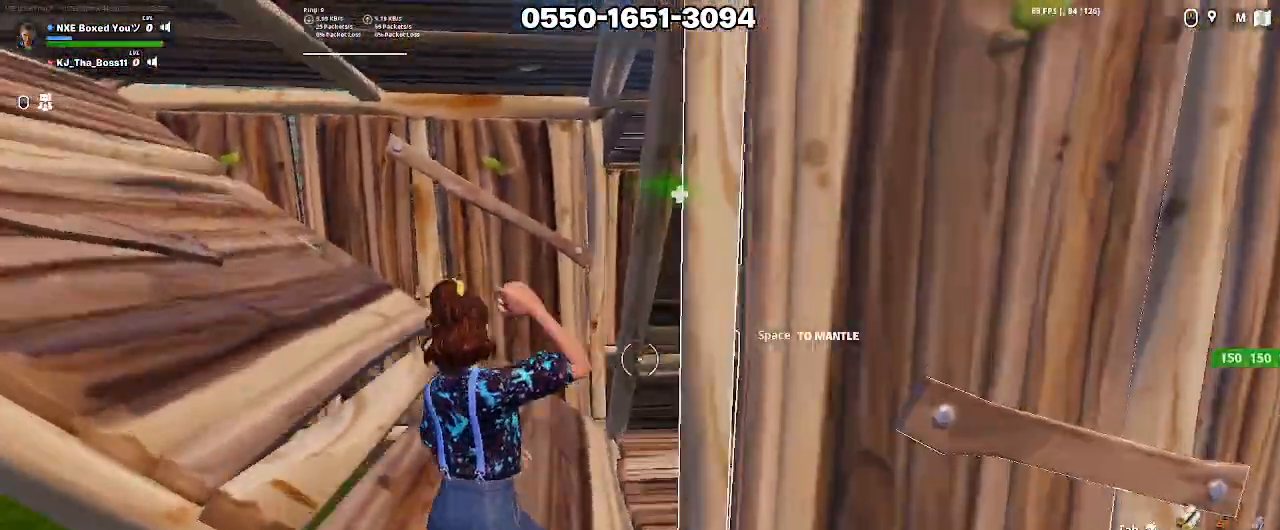
{"keys": ["a", "w"], "mouse": [], "events": [[17, "space", "up"]]}
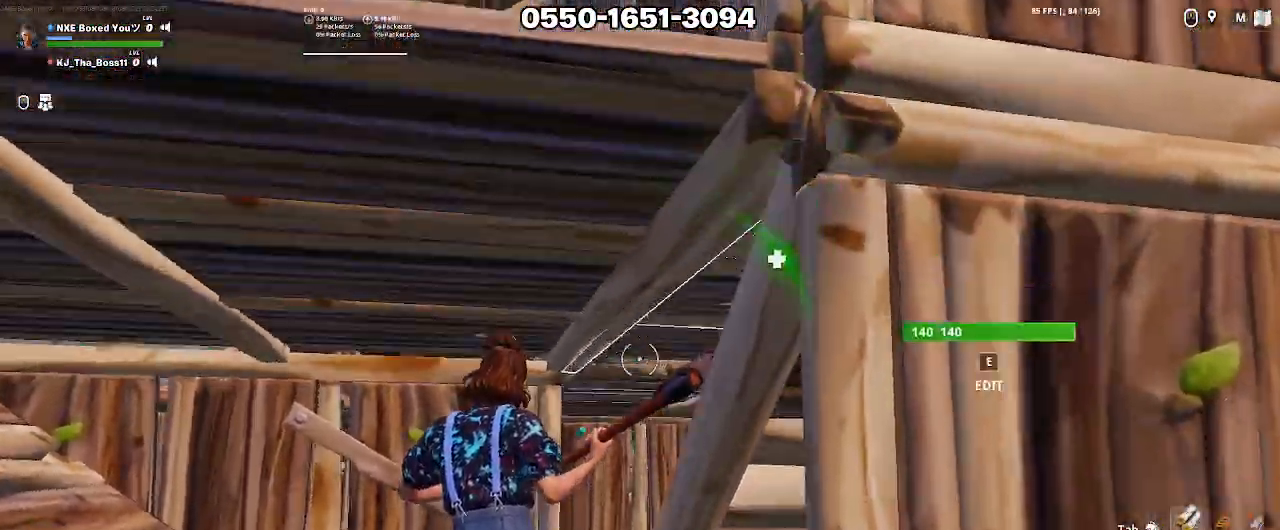
{"keys": ["a", "w"], "mouse": [], "events": []}
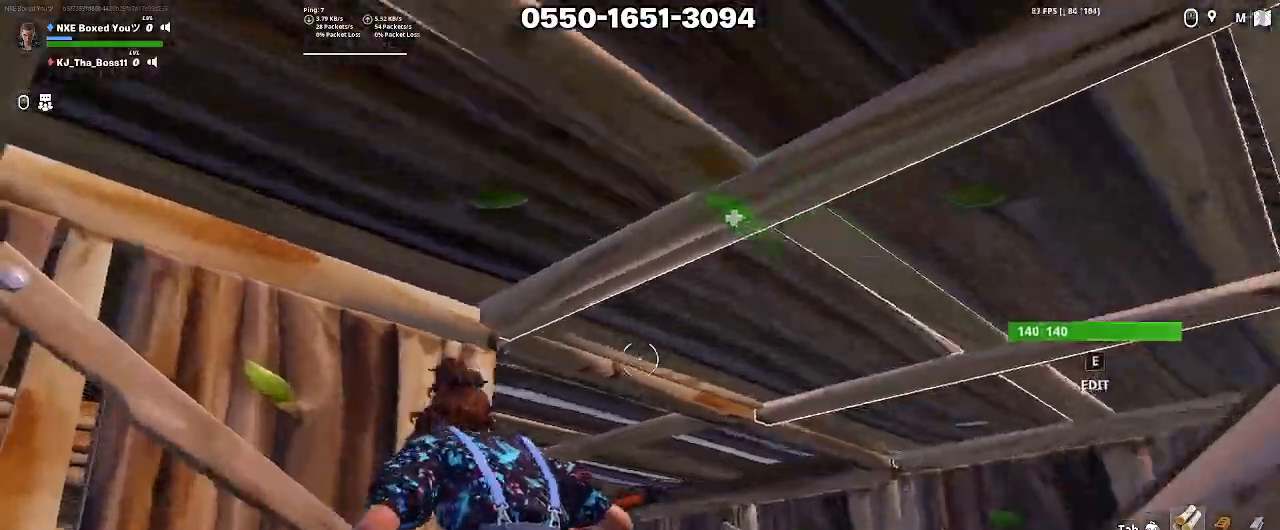
{"keys": [], "mouse": [], "events": [[150, "a", "up"], [483, "w", "up"]]}
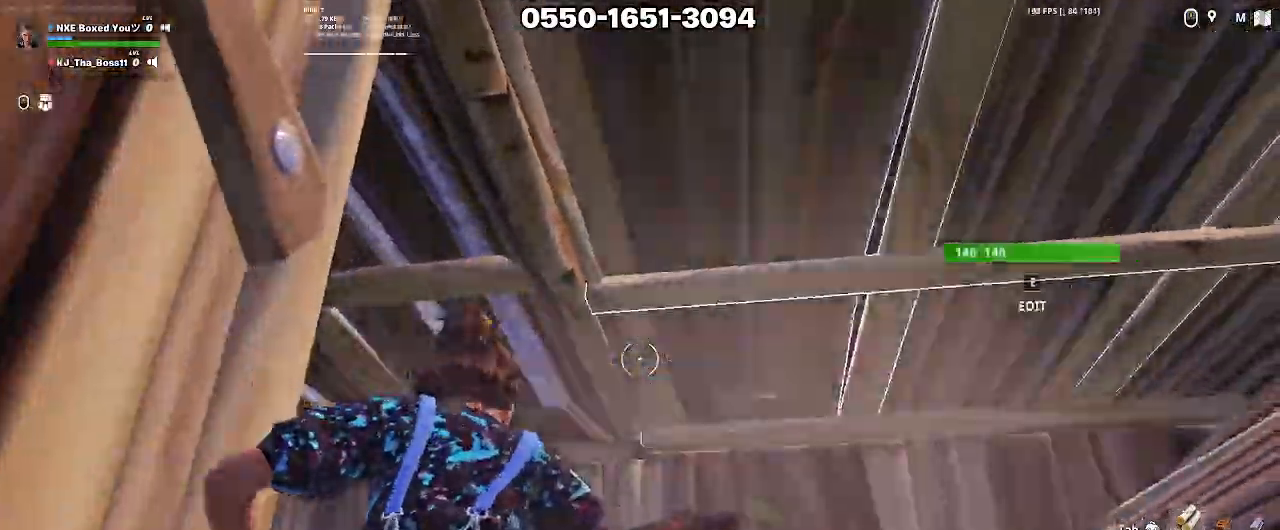
{"keys": ["d", "w"], "mouse": [], "events": [[117, "e", "down"], [167, "mouse_left", "down"], [250, "w", "down"], [300, "e", "up"], [300, "mouse_left", "up"], [400, "d", "down"]]}
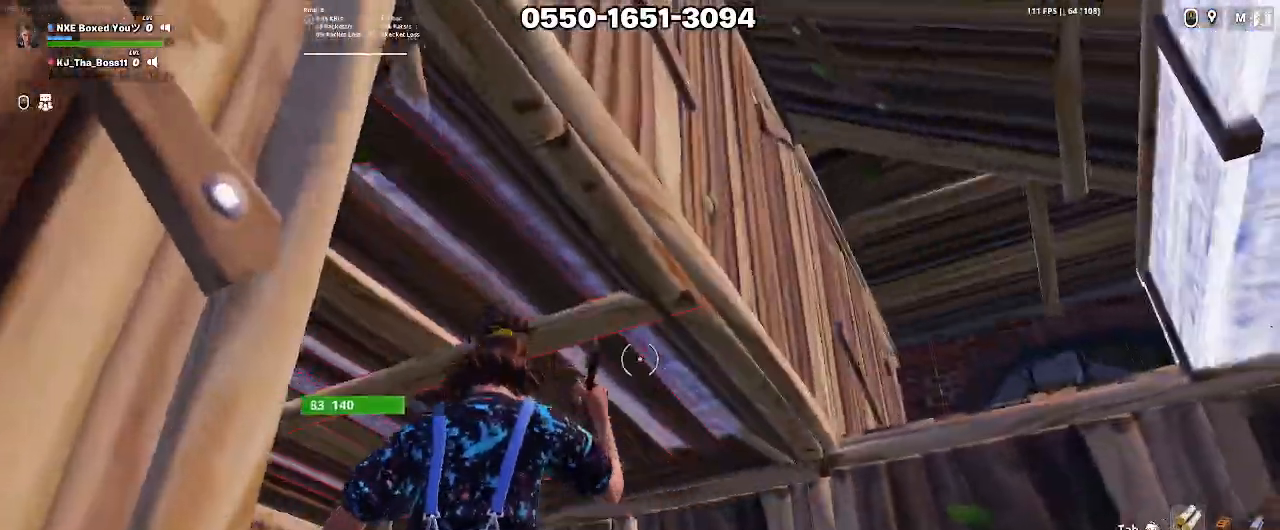
{"keys": ["space"], "mouse": [], "events": [[133, "w", "up"], [467, "d", "up"], [467, "space", "down"]]}
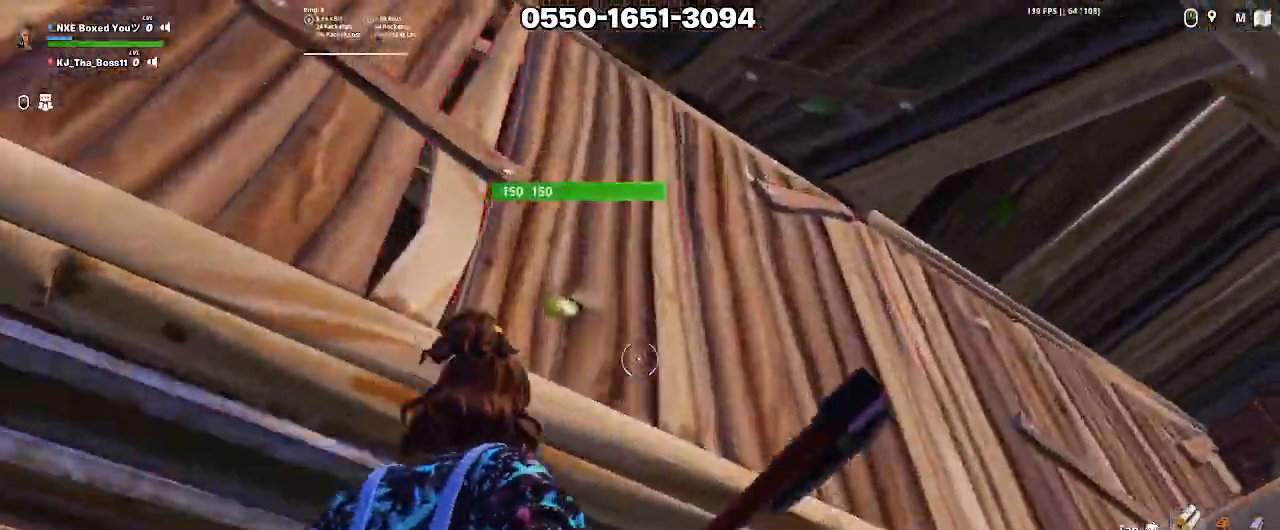
{"keys": ["a", "s"], "mouse": ["left"], "events": [[100, "s", "down"], [100, "space", "up"], [250, "a", "down"], [433, "e", "down"], [483, "e", "up"], [483, "mouse_left", "down"]]}
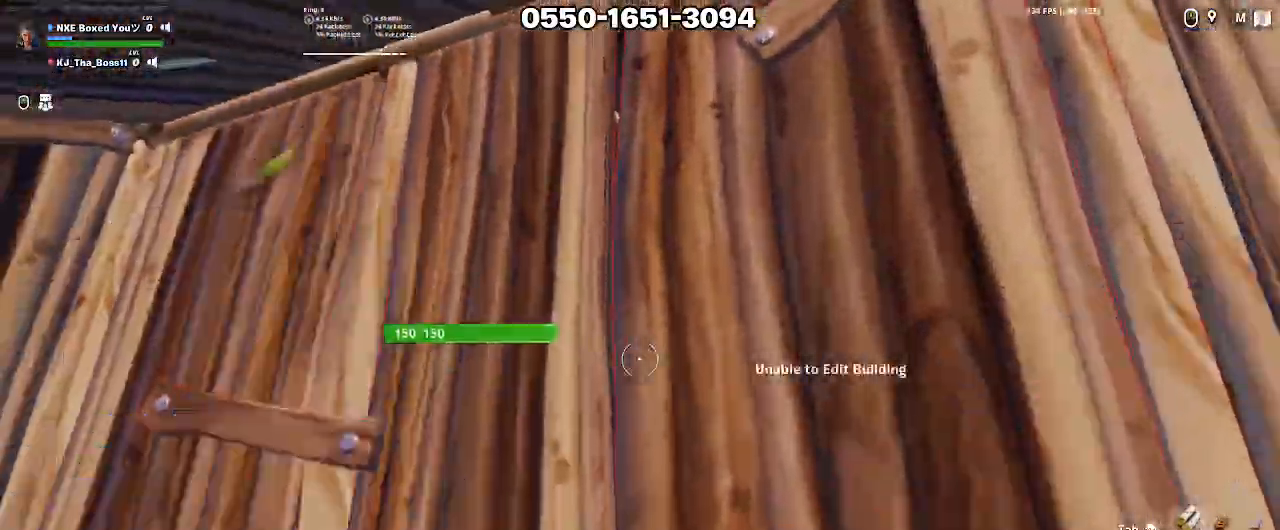
{"keys": ["a", "w"], "mouse": ["left"], "events": [[17, "s", "up"], [267, "w", "down"]]}
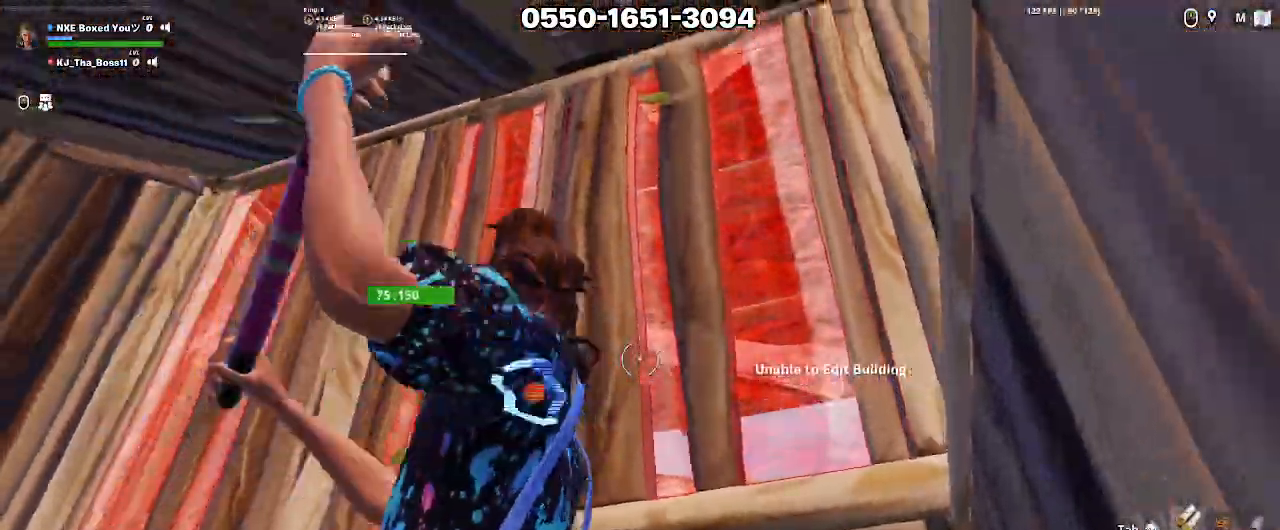
{"keys": ["a"], "mouse": ["left"], "events": [[33, "w", "up"], [217, "s", "down"], [317, "space", "down"], [417, "s", "up"], [467, "space", "up"]]}
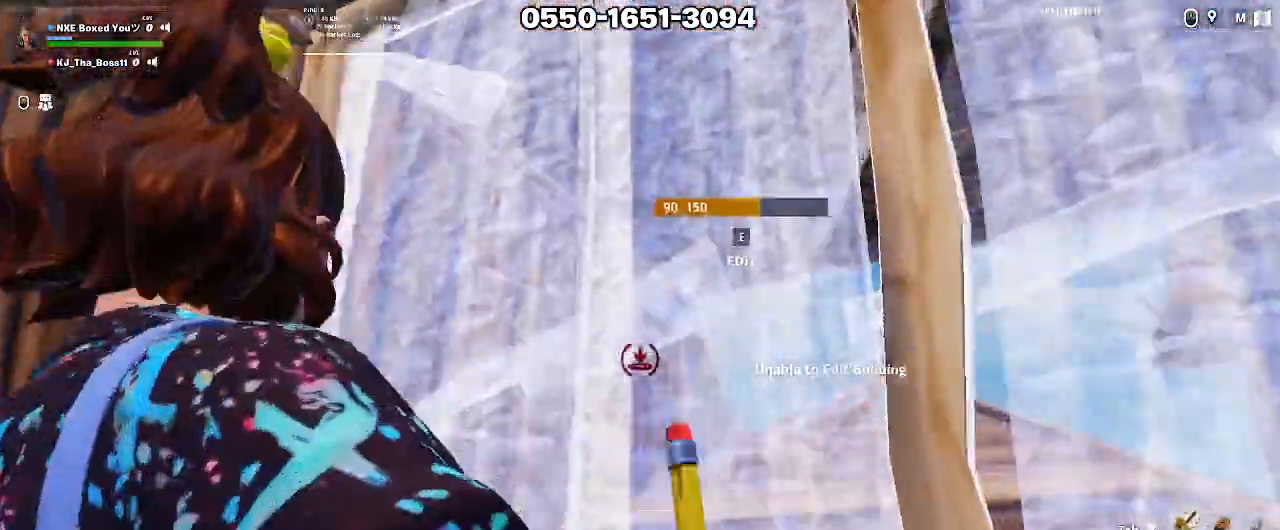
{"keys": ["w"], "mouse": ["left"], "events": [[150, "mouse_left", "up"], [250, "a", "up"], [250, "e", "down"], [250, "mouse_left", "down"], [333, "w", "down"], [383, "e", "up"], [383, "mouse_left", "up"], [383, "x", "down"], [433, "mouse_left", "down"], [483, "x", "up"]]}
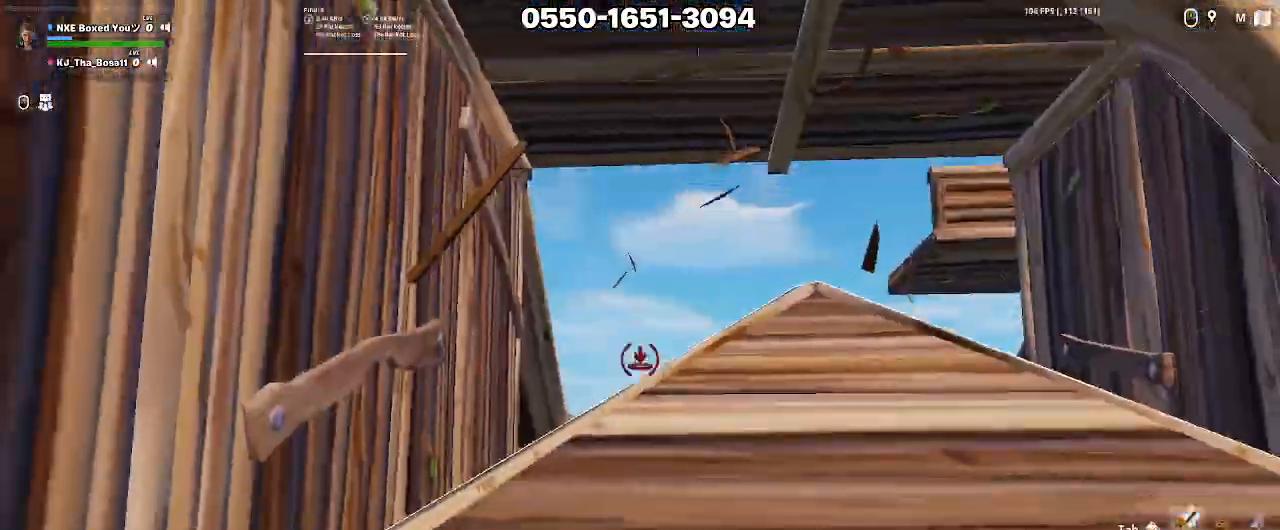
{"keys": ["d"], "mouse": [], "events": [[17, "ctrl", "down"], [17, "mouse_left", "up"], [117, "ctrl", "up"], [167, "w", "up"], [217, "space", "down"], [300, "space", "up"], [400, "d", "down"], [400, "space", "down"], [500, "space", "up"]]}
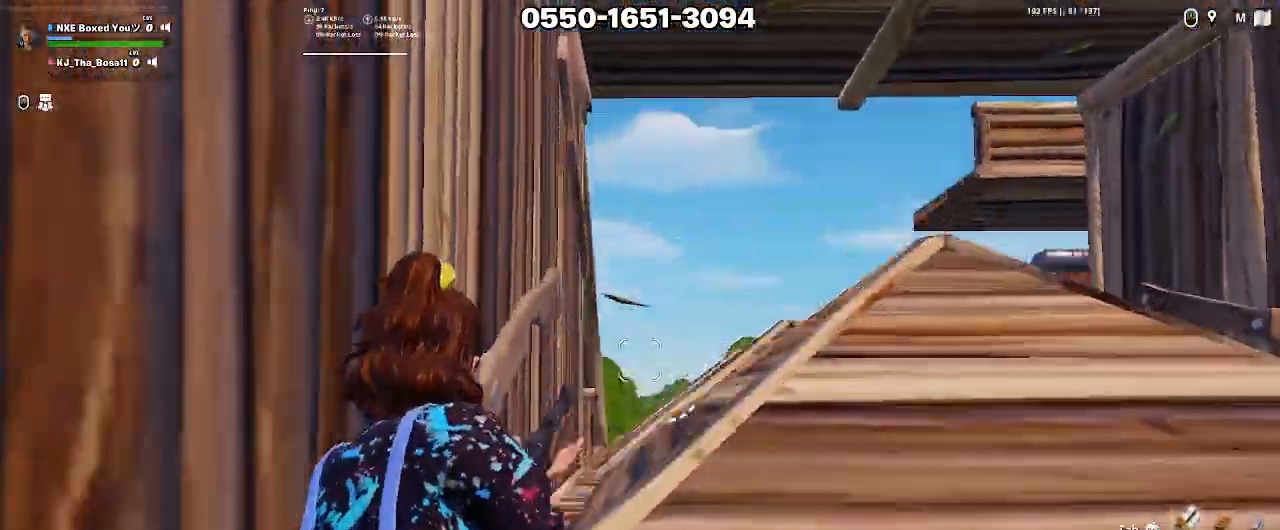
{"keys": ["d", "w"], "mouse": [], "events": [[50, "w", "down"], [367, "space", "down"], [467, "space", "up"]]}
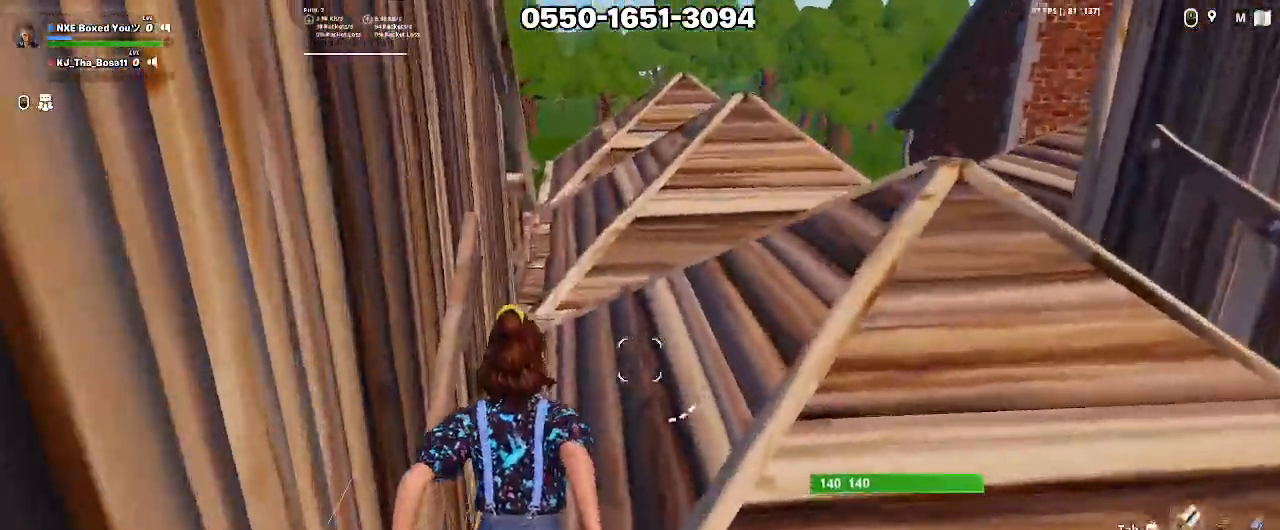
{"keys": ["w"], "mouse": [], "events": [[50, "d", "up"], [100, "d", "down"], [250, "d", "up"], [383, "r", "down"], [483, "r", "up"]]}
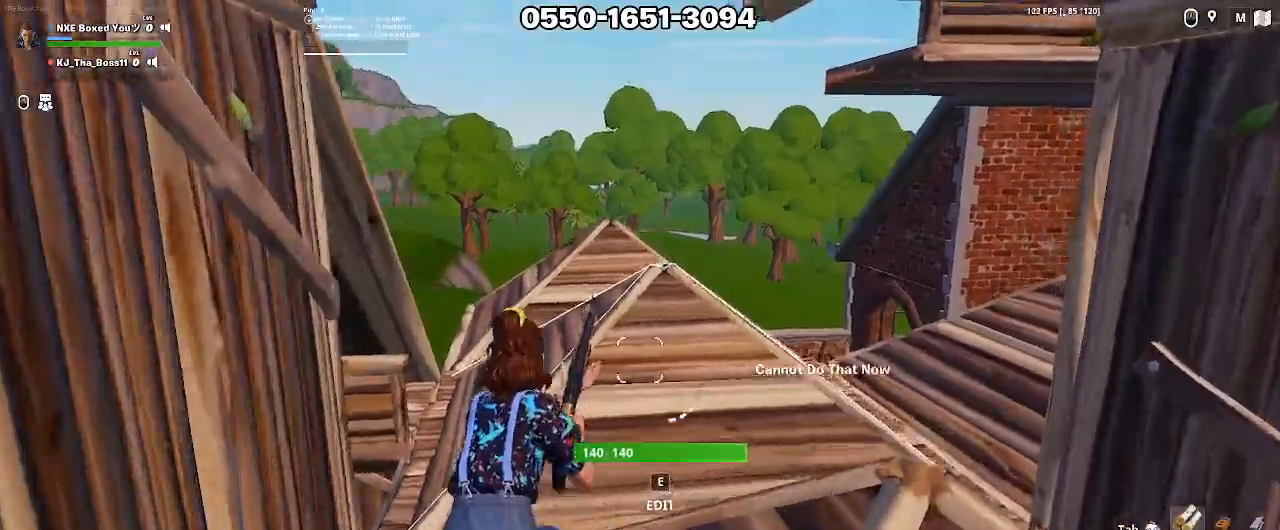
{"keys": ["d", "w"], "mouse": [], "events": [[67, "r", "down"], [167, "r", "up"], [350, "d", "down"]]}
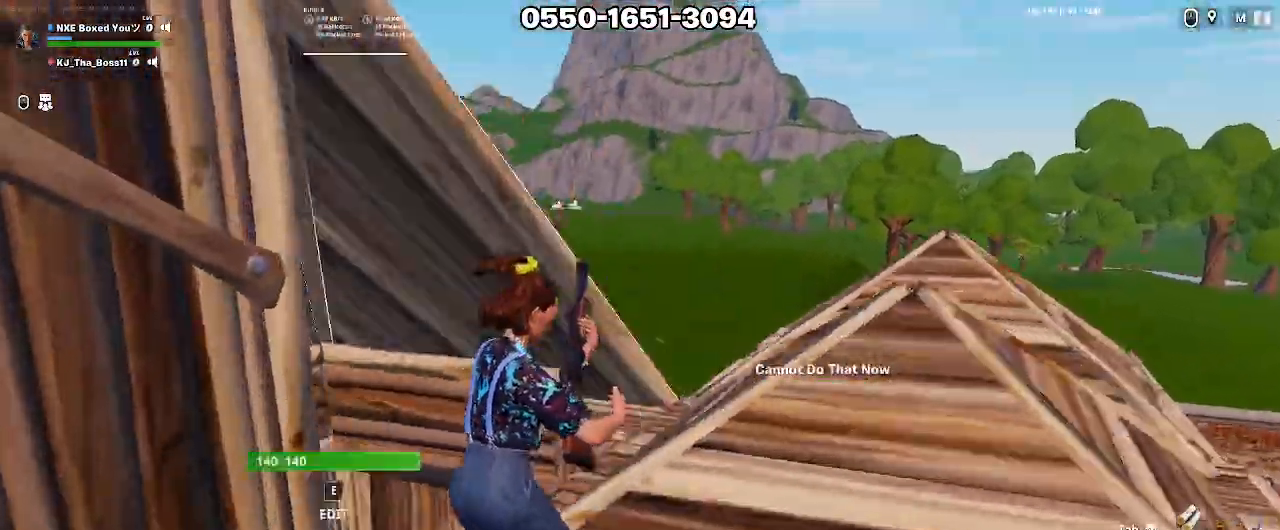
{"keys": ["d", "w"], "mouse": [], "events": []}
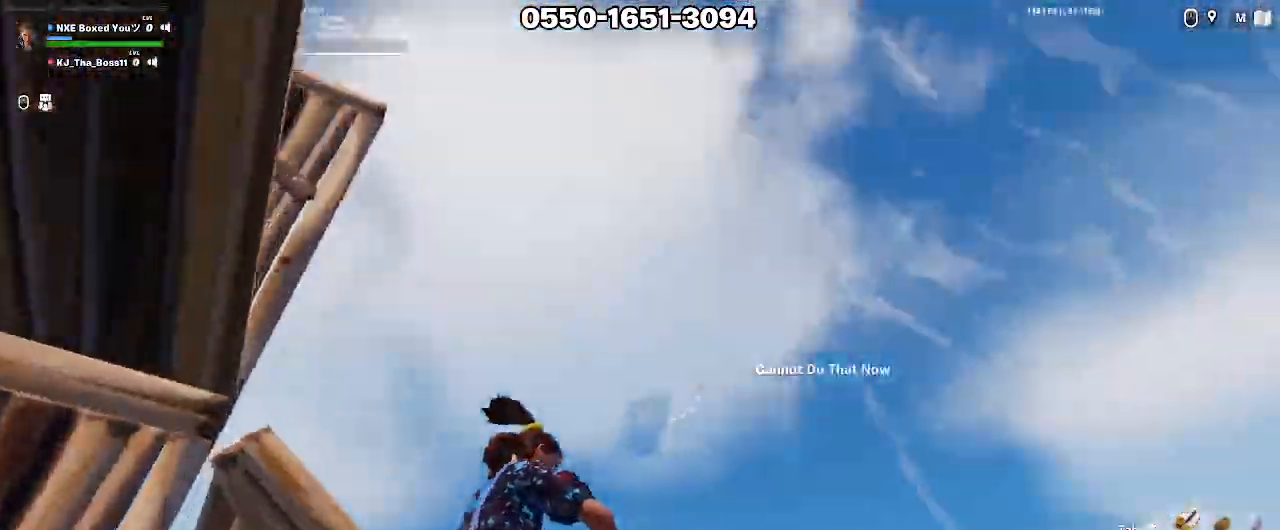
{"keys": ["s"], "mouse": [], "events": [[50, "w", "up"], [100, "v", "down"], [150, "v", "up"], [283, "s", "down"], [333, "d", "up"]]}
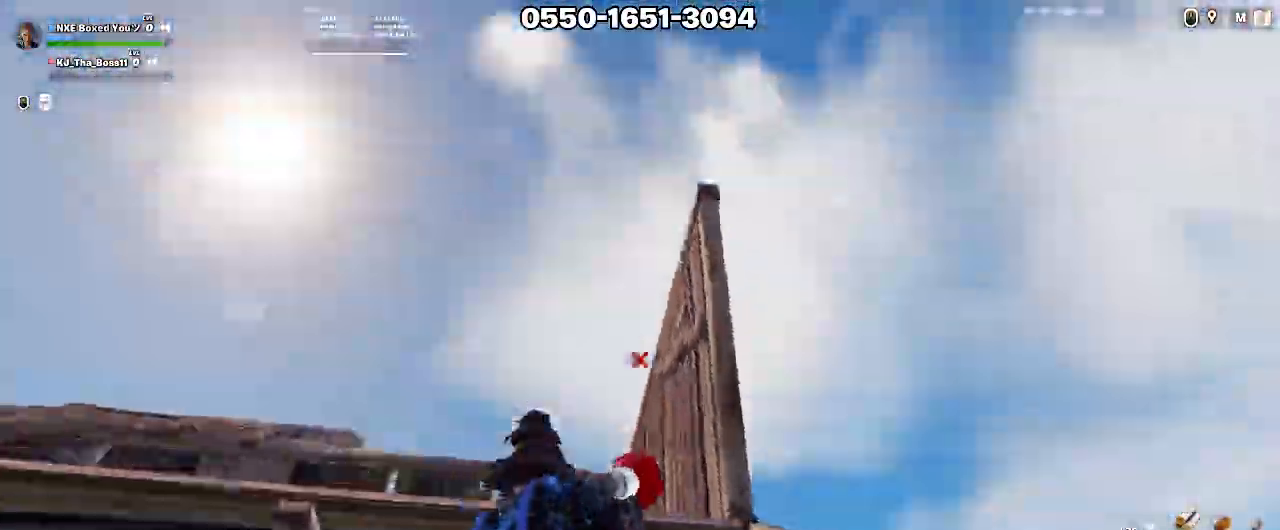
{"keys": ["w"], "mouse": [], "events": [[17, "space", "down"], [217, "mouse_left", "down"], [250, "d", "down"], [250, "s", "up"], [300, "mouse_left", "up"], [300, "space", "up"], [450, "d", "up"], [450, "w", "down"]]}
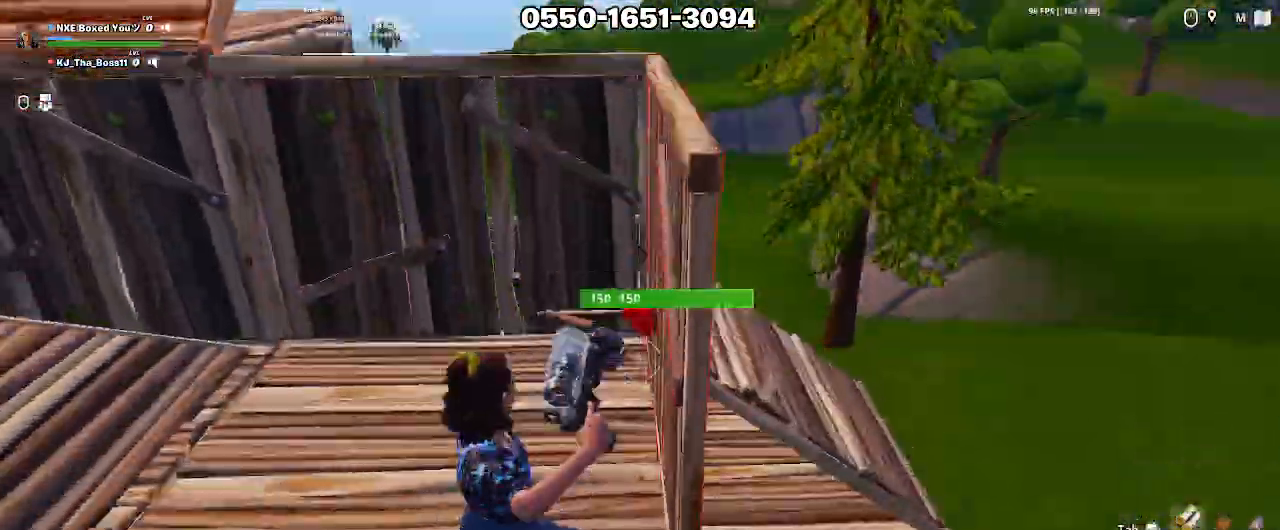
{"keys": ["w"], "mouse": ["left"], "events": [[83, "ctrl", "down"], [183, "1", "down"], [183, "ctrl", "up"], [267, "1", "up"], [317, "x", "down"], [417, "mouse_left", "down"], [417, "x", "up"]]}
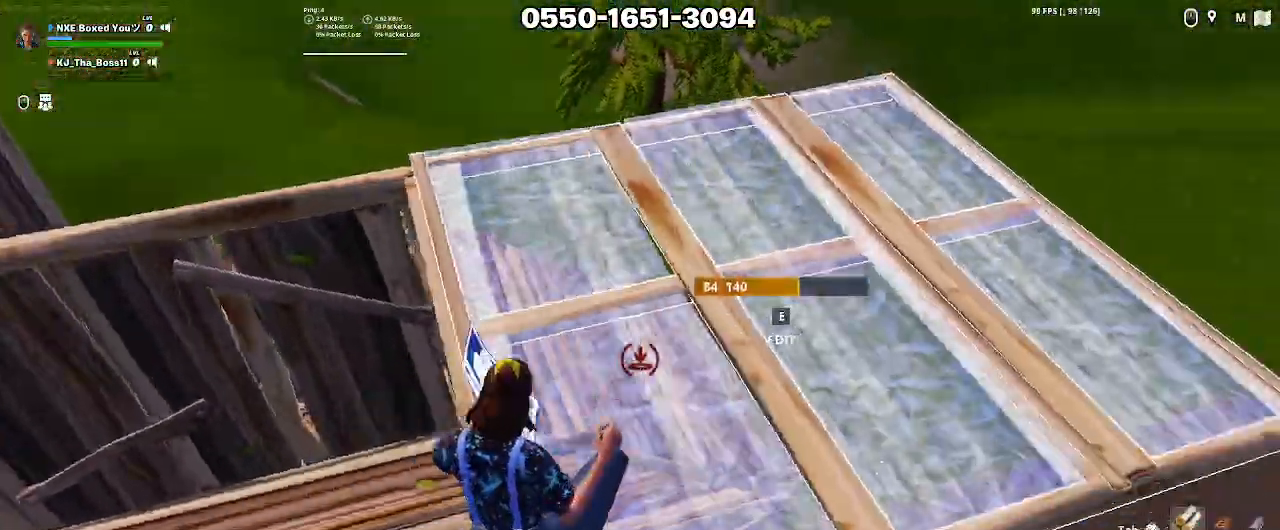
{"keys": ["d", "w"], "mouse": [], "events": [[150, "mouse_left", "up"], [200, "ctrl", "down"], [283, "1", "down"], [283, "ctrl", "up"], [333, "1", "up"], [333, "d", "down"]]}